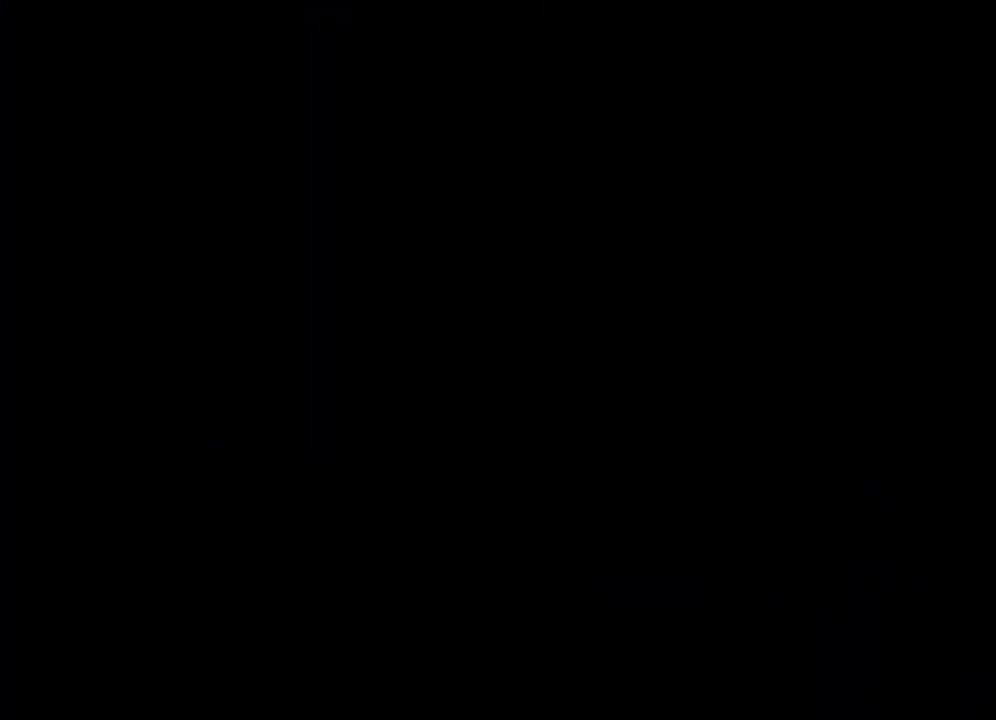
Gameplay with a controller (PlayStation layout); each line is a JSON object with the inputs held at the frame after it. "events" lists button and stick changes between this image and that frame as [ms after this image, input, new state], when the widget could be followed in between. Not read: right_stick.
{"buttons": [], "left_stick": "right", "events": [[33, "left_stick", "right"]]}
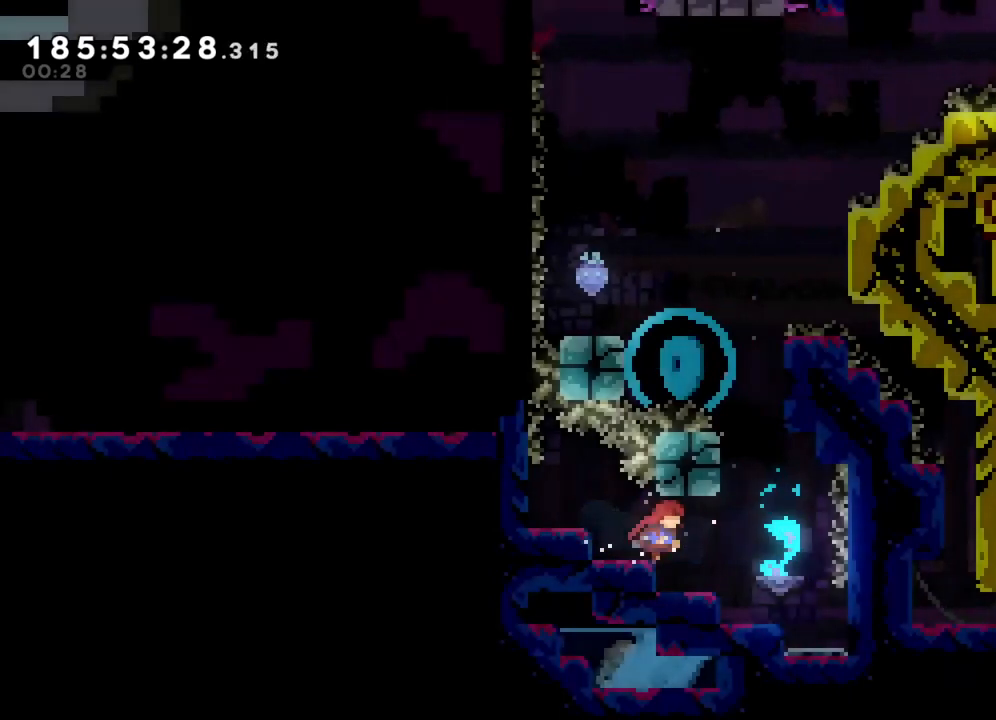
{"buttons": [], "left_stick": "center", "events": [[317, "left_stick", "center"]]}
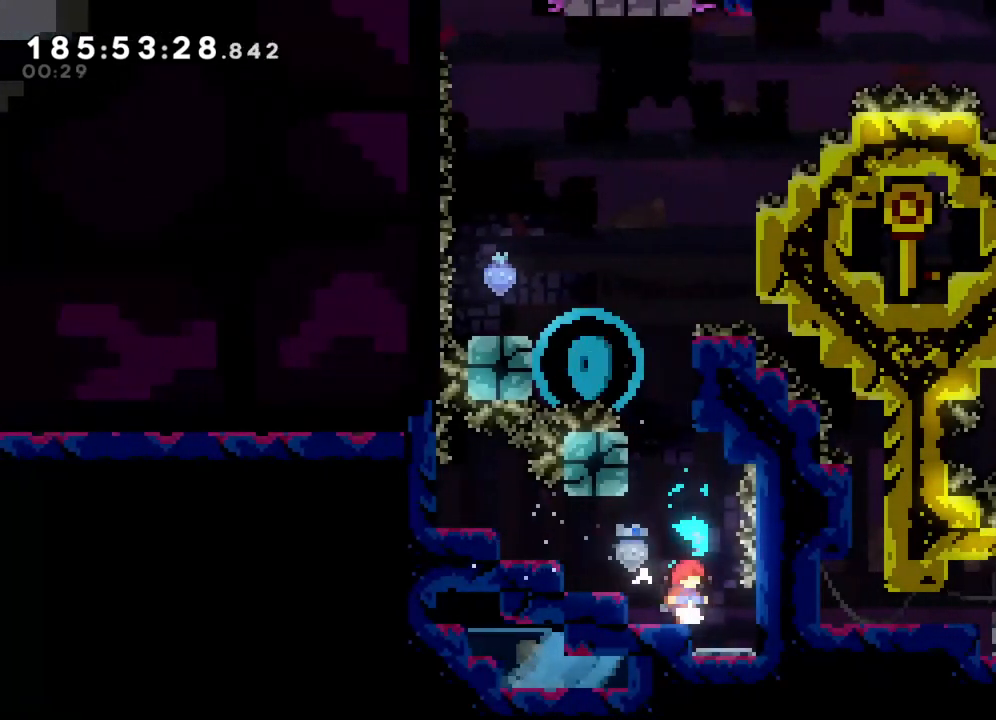
{"buttons": ["SQUARE"], "left_stick": "up", "events": [[50, "left_stick", "left"], [100, "left_stick", "center"], [283, "CROSS", "down"], [417, "left_stick", "up"], [433, "CROSS", "up"], [483, "SQUARE", "down"]]}
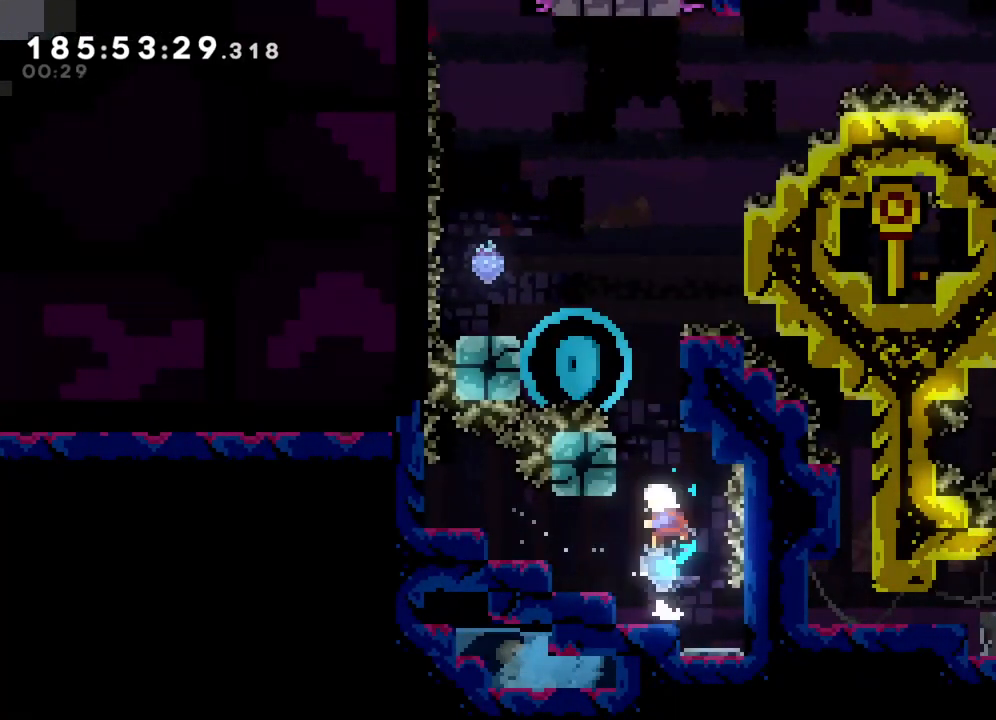
{"buttons": [], "left_stick": "up", "events": [[150, "SQUARE", "up"], [200, "CROSS", "down"], [500, "CROSS", "up"]]}
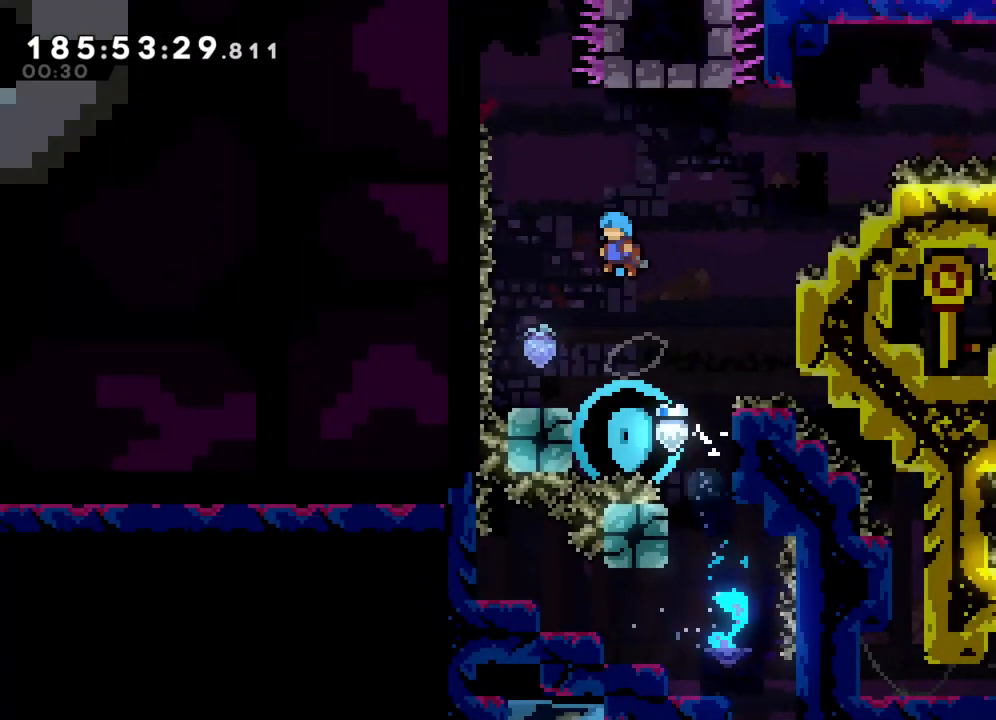
{"buttons": [], "left_stick": "center", "events": [[33, "left_stick", "center"], [133, "left_stick", "left"], [417, "left_stick", "center"]]}
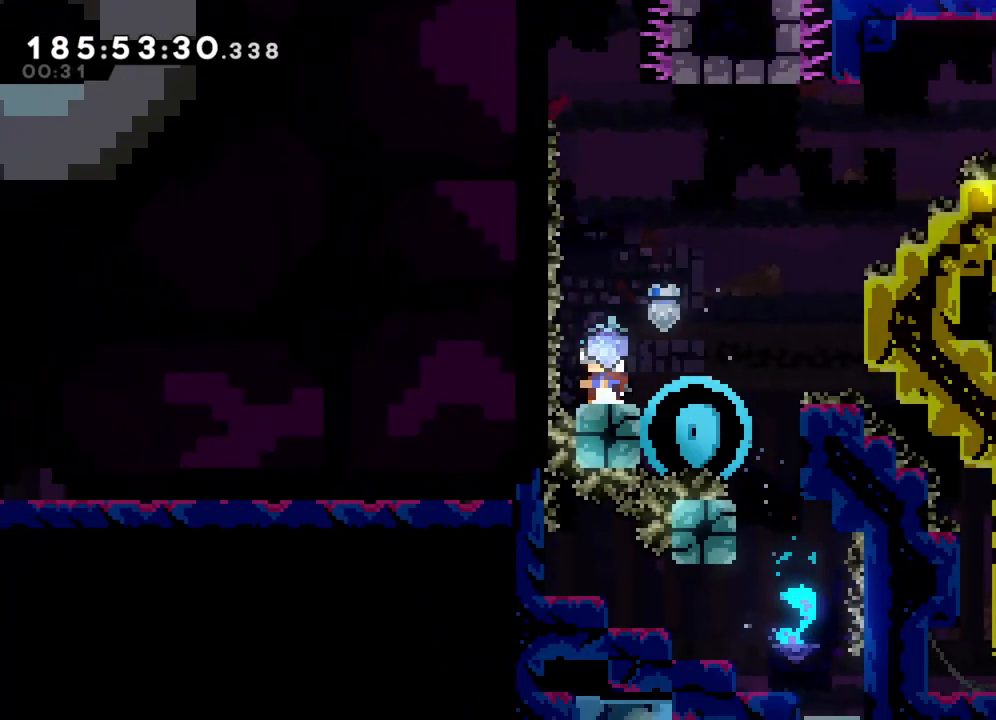
{"buttons": ["SQUARE"], "left_stick": "up", "events": [[67, "CROSS", "down"], [83, "L1", "down"], [183, "L1", "up"], [267, "CROSS", "up"], [267, "left_stick", "up"], [333, "SQUARE", "down"]]}
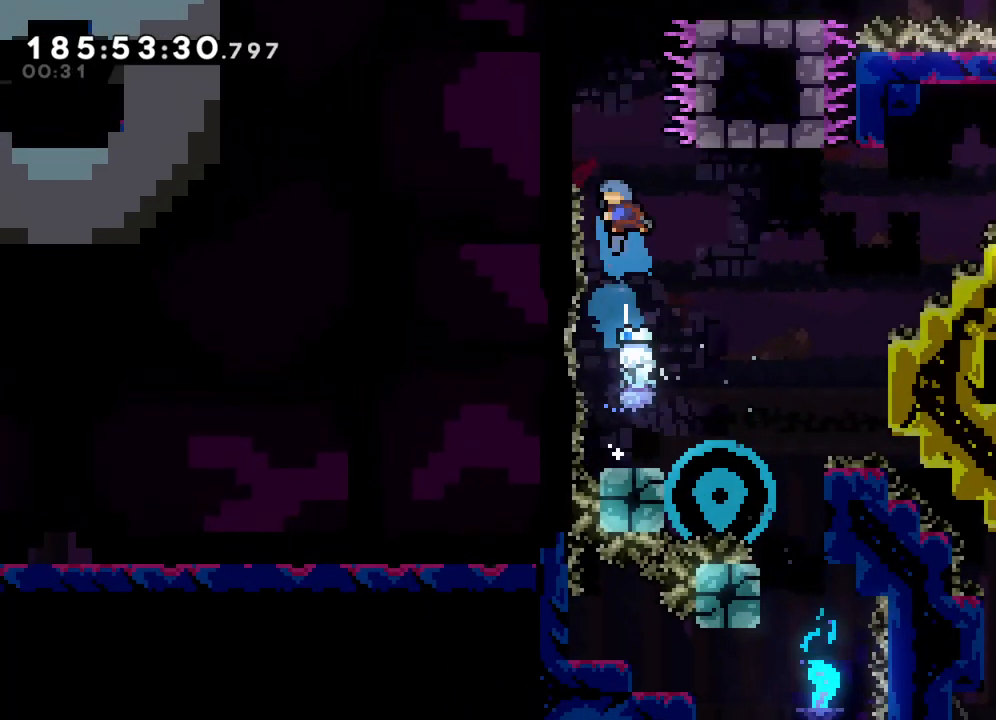
{"buttons": ["CROSS", "L2"], "left_stick": "up-left", "events": [[50, "left_stick", "up-left"], [117, "SQUARE", "up"], [183, "L2", "down"], [250, "CROSS", "down"], [400, "CROSS", "up"], [450, "CROSS", "down"]]}
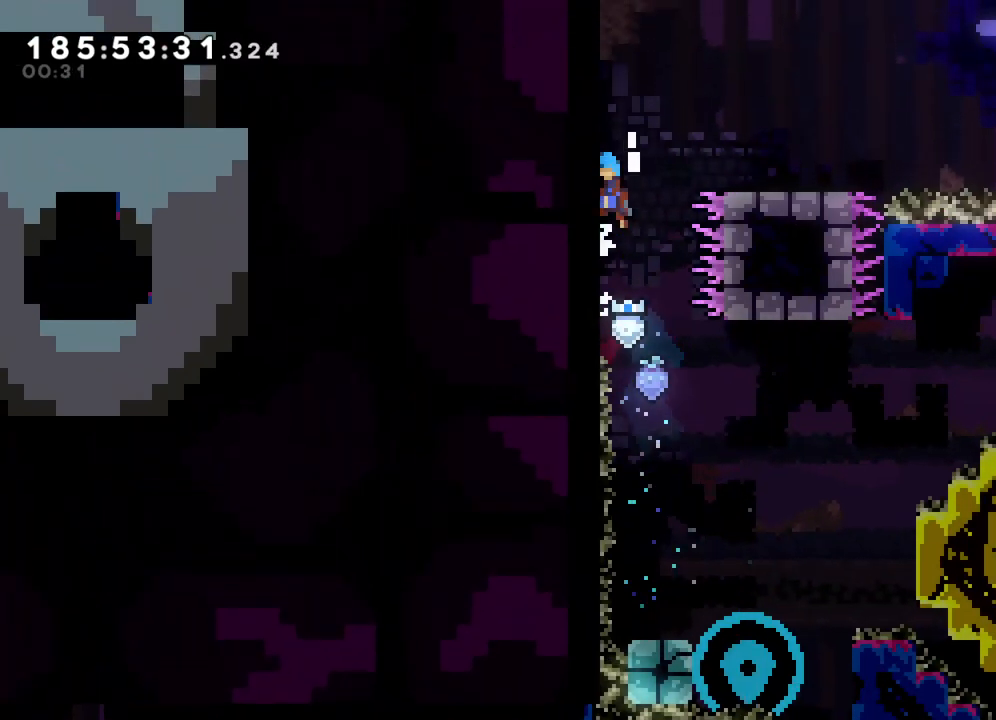
{"buttons": [], "left_stick": "up-right", "events": [[100, "CROSS", "up"], [183, "CROSS", "down"], [233, "left_stick", "up-right"], [350, "CROSS", "up"], [467, "L2", "up"]]}
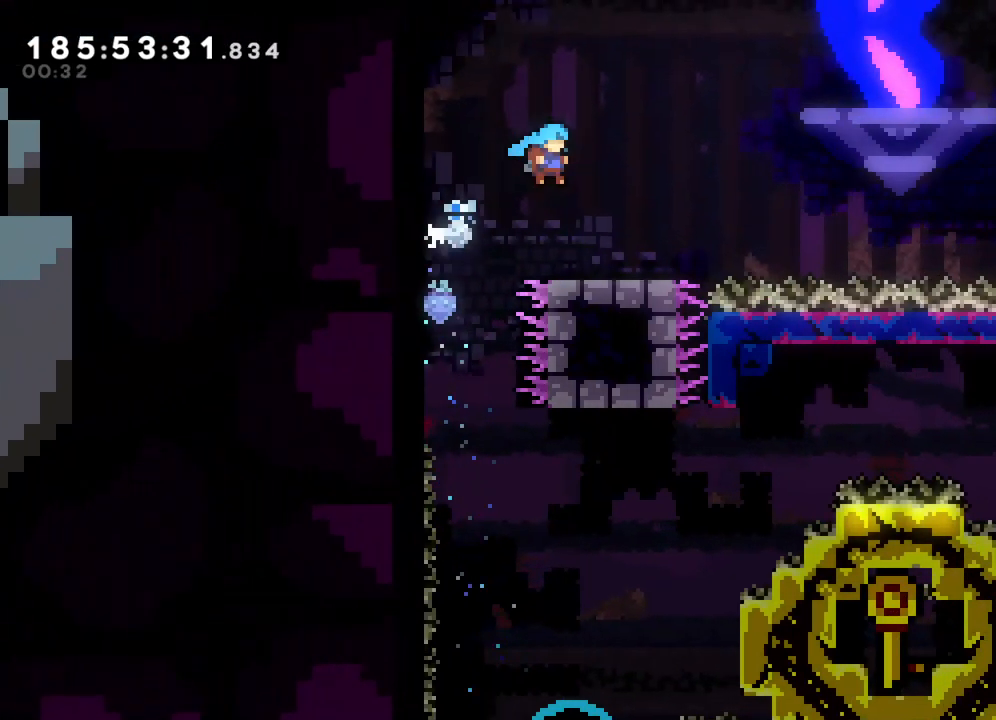
{"buttons": ["CROSS"], "left_stick": "right", "events": [[33, "left_stick", "center"], [200, "left_stick", "right"], [250, "SQUARE", "down"], [383, "SQUARE", "up"], [467, "CROSS", "down"]]}
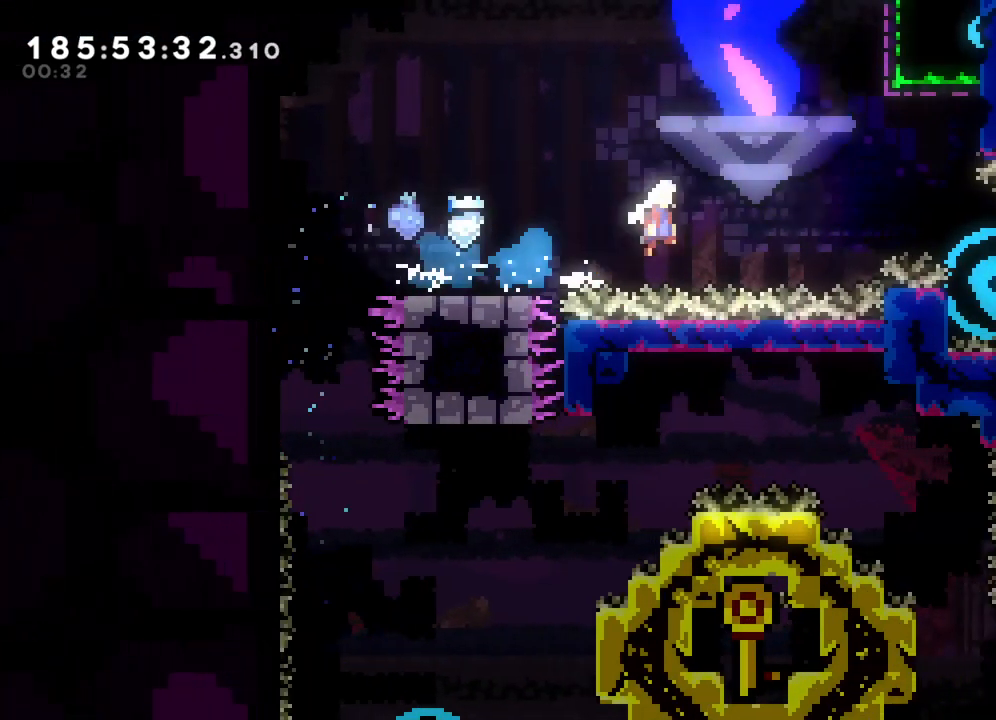
{"buttons": ["L2"], "left_stick": "up-right", "events": [[350, "L2", "down"], [367, "left_stick", "up-right"], [433, "CROSS", "up"]]}
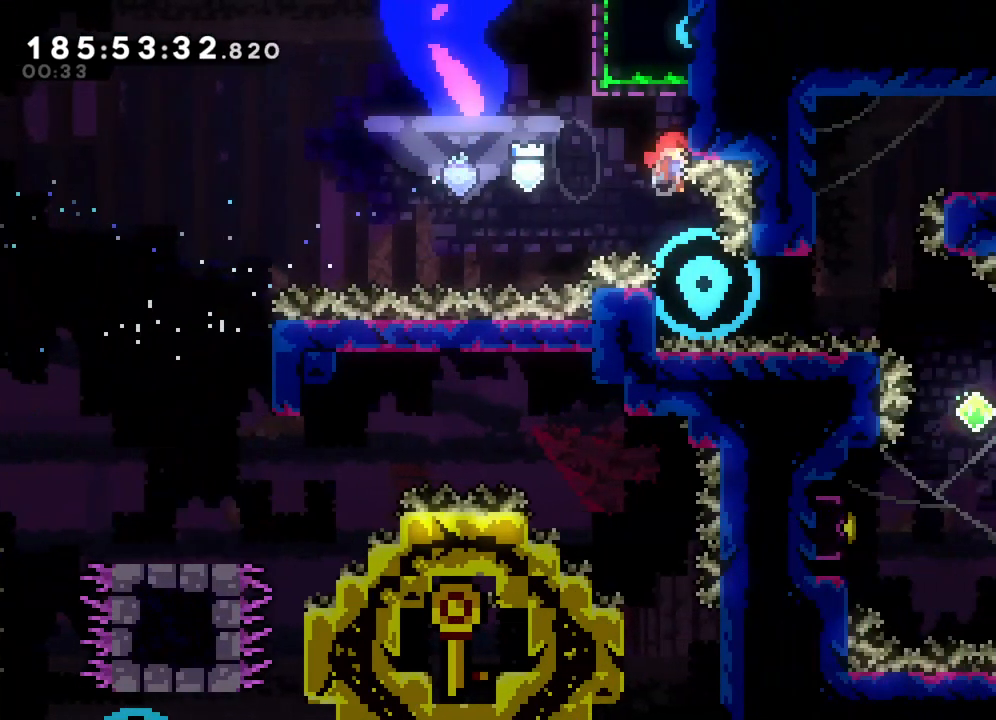
{"buttons": [], "left_stick": "right", "events": [[17, "left_stick", "center"], [300, "L2", "up"], [417, "left_stick", "right"]]}
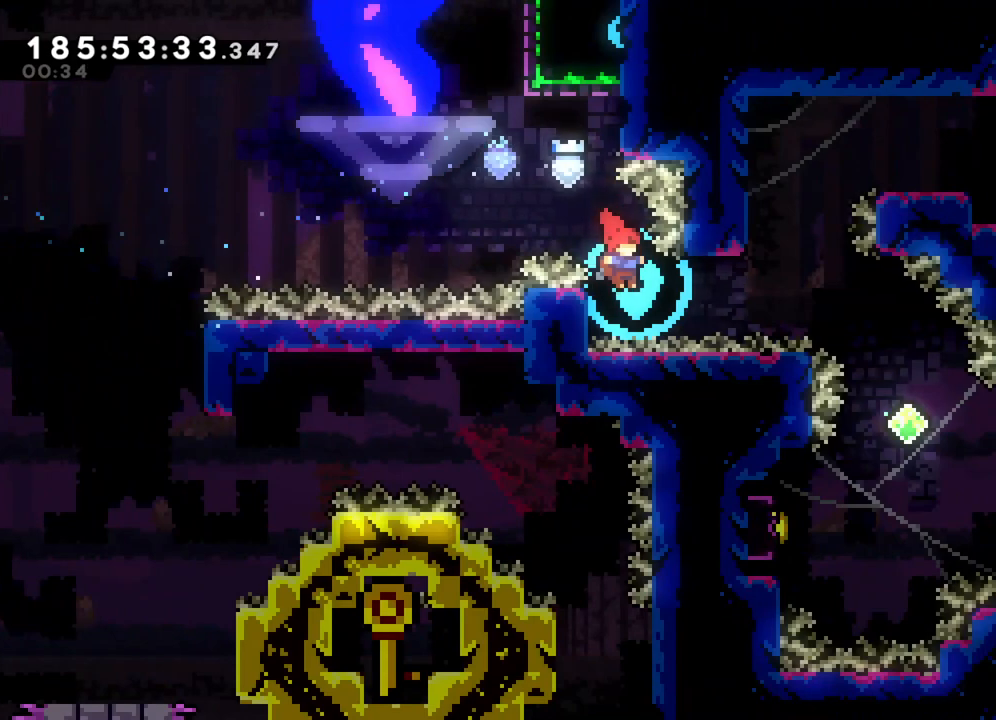
{"buttons": [], "left_stick": "center", "events": [[83, "SQUARE", "down"], [283, "SQUARE", "up"], [433, "left_stick", "center"]]}
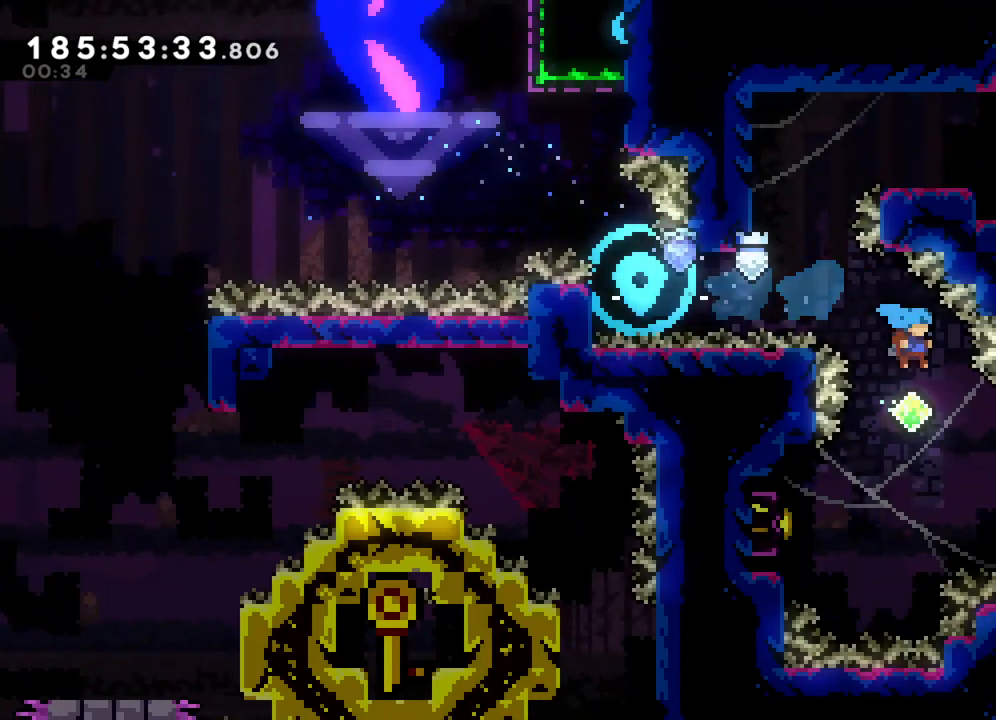
{"buttons": ["SQUARE"], "left_stick": "left", "events": [[150, "left_stick", "left"], [367, "SQUARE", "down"]]}
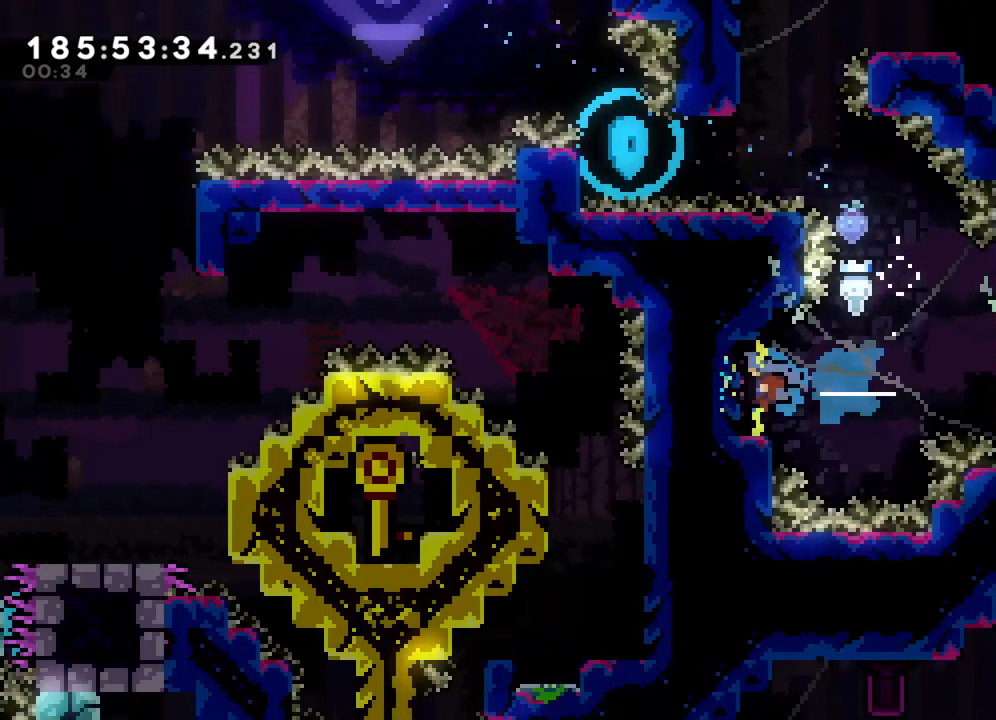
{"buttons": [], "left_stick": "center", "events": [[50, "SQUARE", "up"], [267, "left_stick", "center"]]}
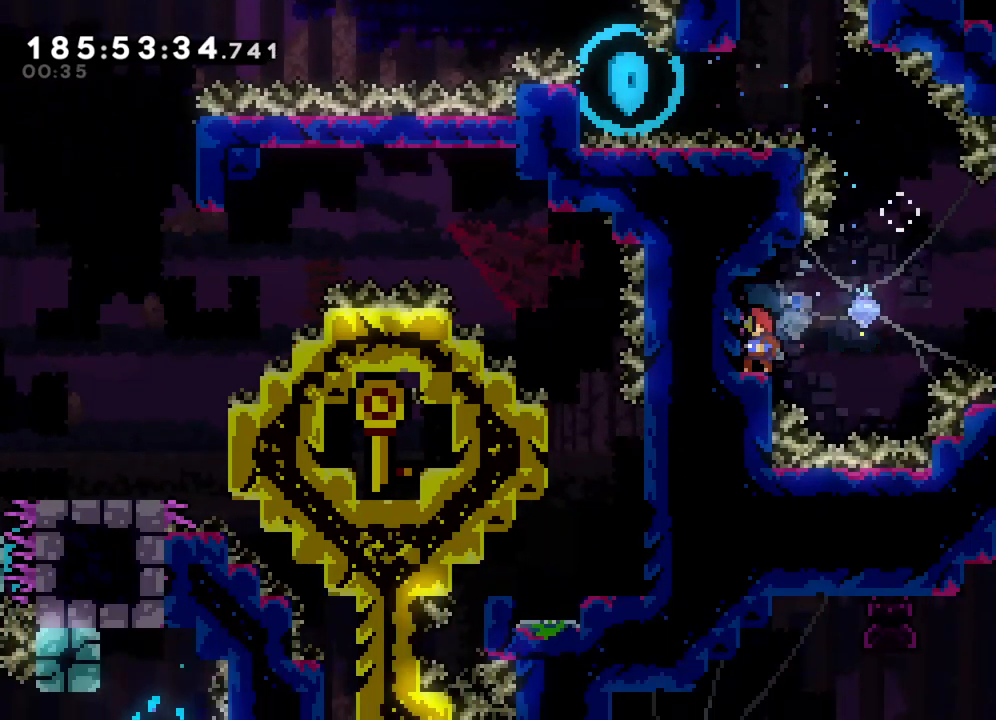
{"buttons": ["CROSS"], "left_stick": "right", "events": [[67, "left_stick", "right"], [183, "CROSS", "down"]]}
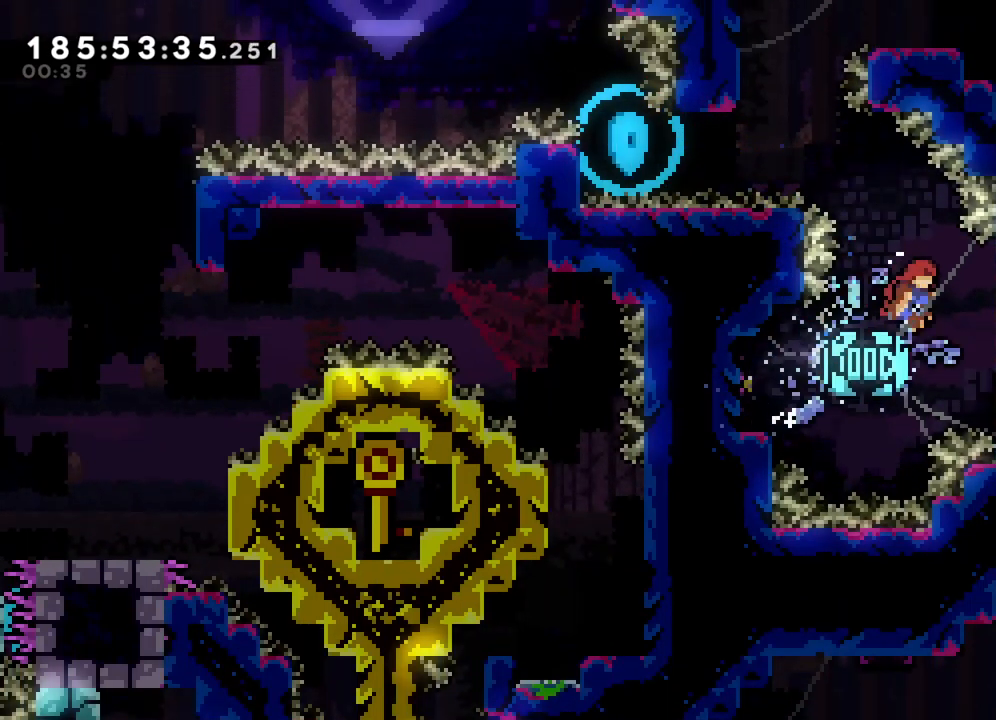
{"buttons": ["L2"], "left_stick": "up-right", "events": [[117, "L2", "down"], [117, "left_stick", "up-right"], [167, "CROSS", "up"]]}
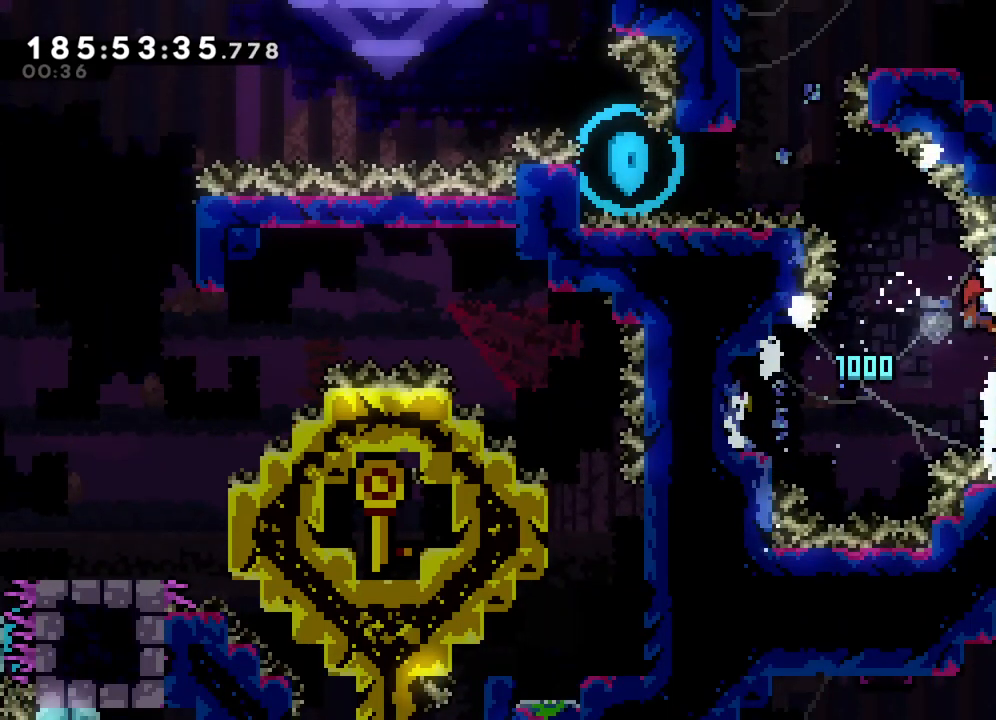
{"buttons": ["SQUARE"], "left_stick": "up-left", "events": [[50, "left_stick", "center"], [133, "left_stick", "up-left"], [150, "CROSS", "down"], [367, "CROSS", "up"], [417, "SQUARE", "down"], [450, "L2", "up"]]}
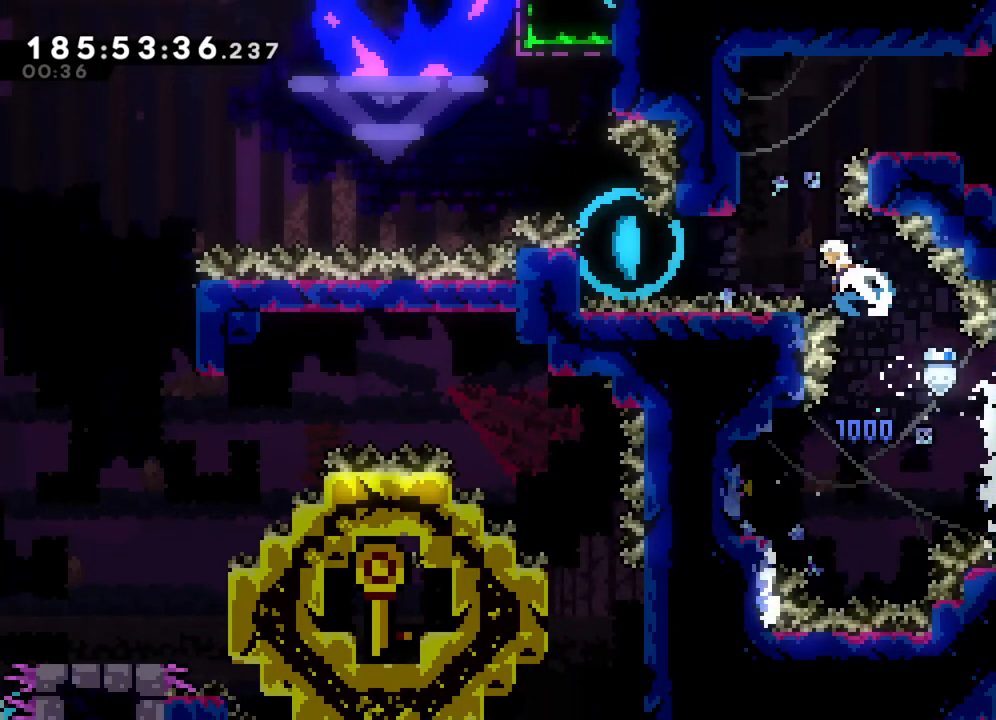
{"buttons": ["CROSS", "L2"], "left_stick": "right", "events": [[167, "SQUARE", "up"], [183, "L2", "down"], [383, "left_stick", "up-right"], [400, "CROSS", "down"], [433, "left_stick", "right"]]}
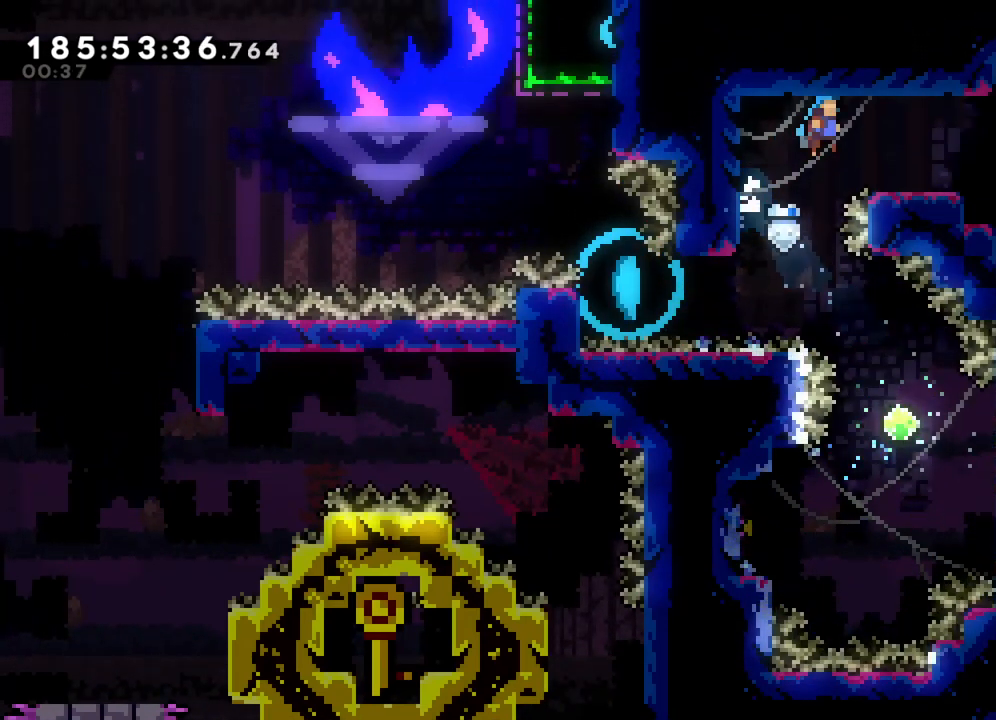
{"buttons": [], "left_stick": "right", "events": [[100, "L2", "up"], [117, "CROSS", "up"]]}
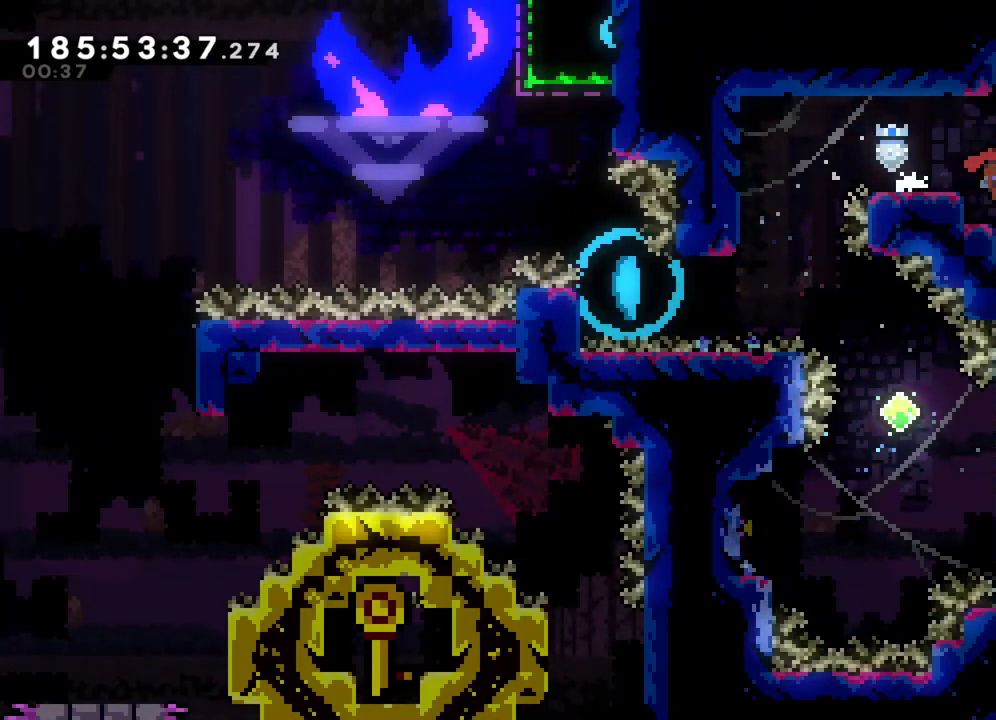
{"buttons": ["CROSS"], "left_stick": "up-right", "events": [[250, "CROSS", "down"], [467, "left_stick", "up-right"]]}
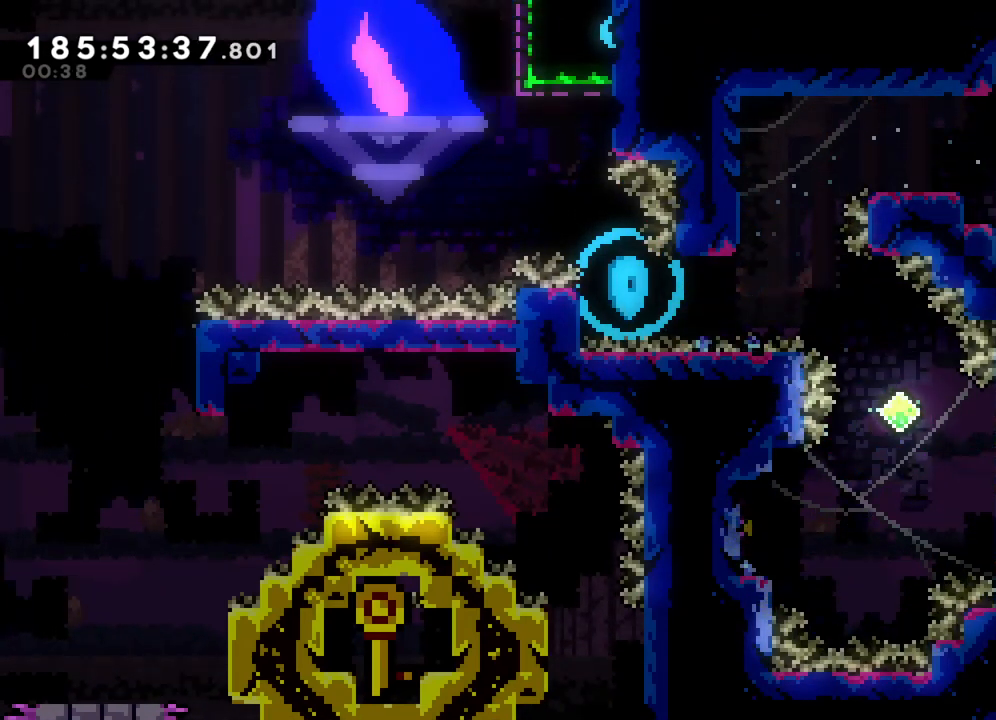
{"buttons": ["CROSS"], "left_stick": "up-left", "events": [[33, "L2", "down"], [67, "CROSS", "up"], [433, "left_stick", "up-left"], [450, "CROSS", "down"], [467, "L2", "up"]]}
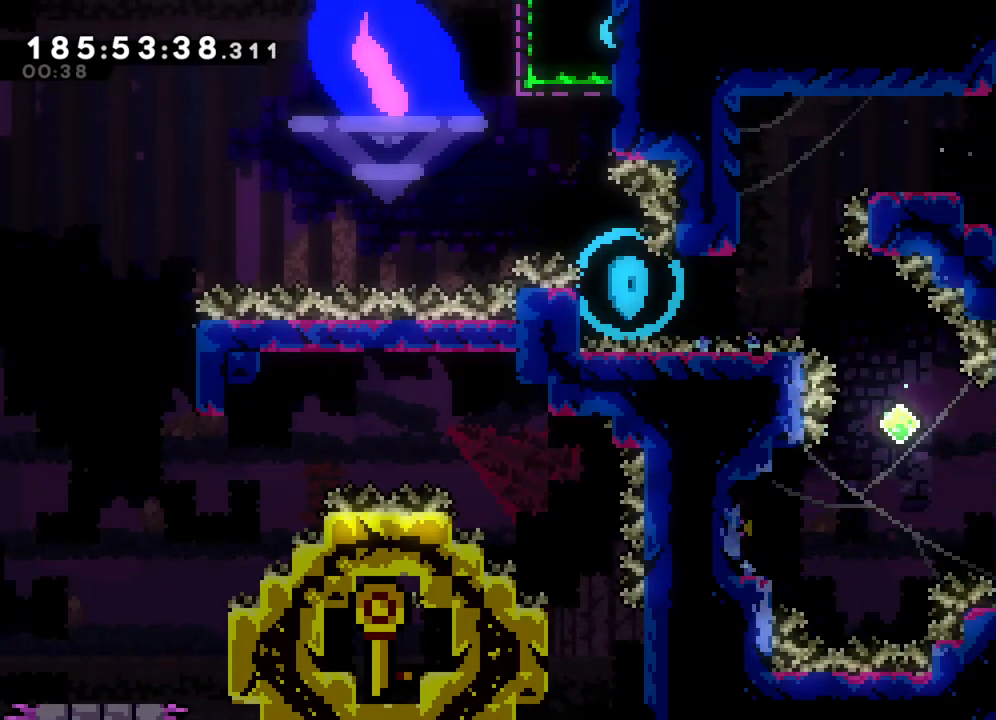
{"buttons": [], "left_stick": "center", "events": [[50, "L2", "down"], [100, "CROSS", "up"], [183, "left_stick", "center"], [217, "L2", "up"]]}
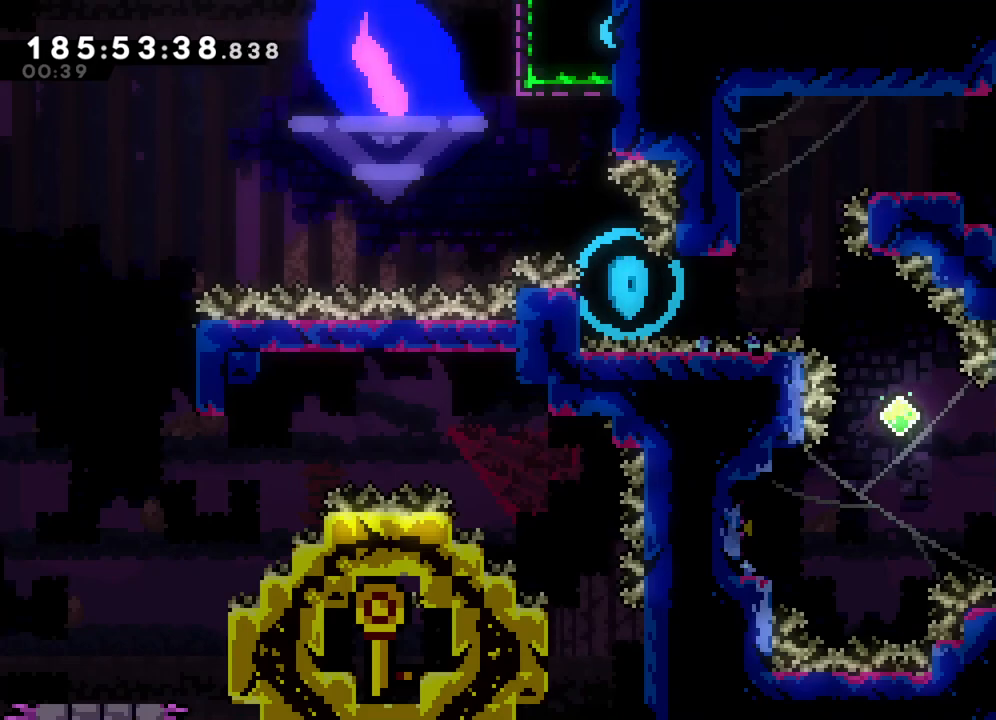
{"buttons": [], "left_stick": "center", "events": []}
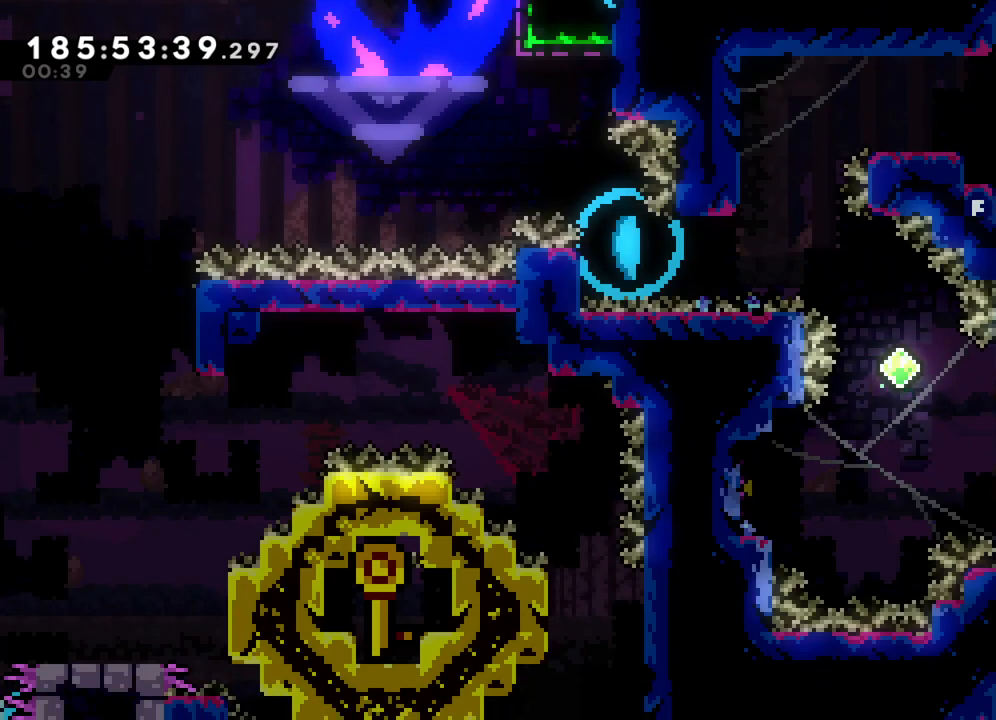
{"buttons": ["CROSS"], "left_stick": "center", "events": [[450, "CROSS", "down"]]}
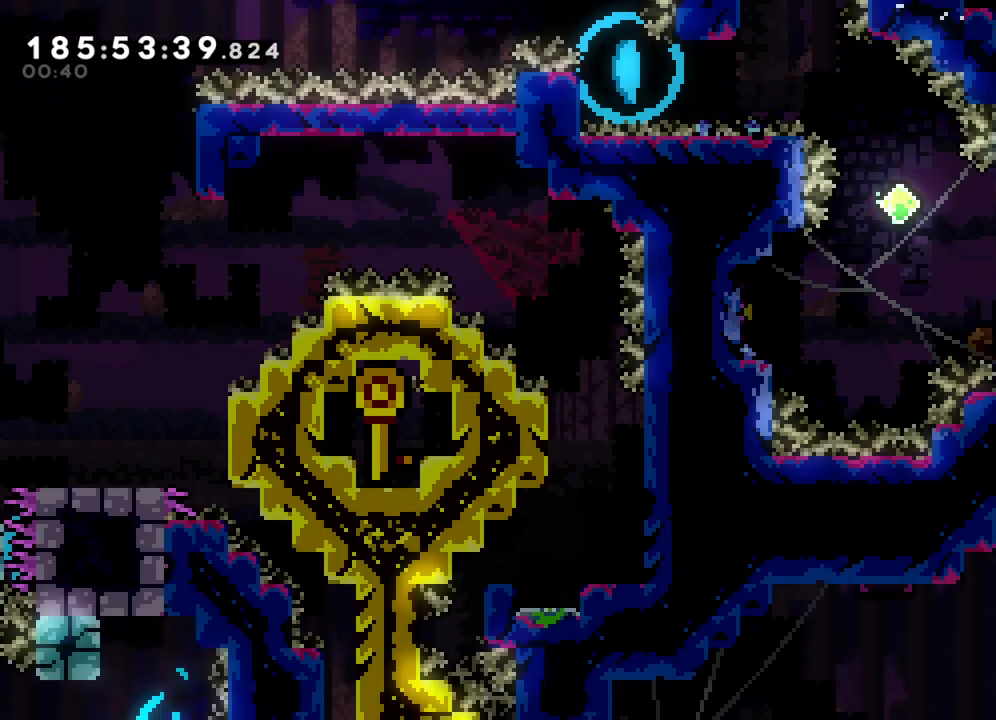
{"buttons": [], "left_stick": "right", "events": [[67, "left_stick", "left"], [250, "CROSS", "up"], [250, "left_stick", "center"], [417, "left_stick", "right"]]}
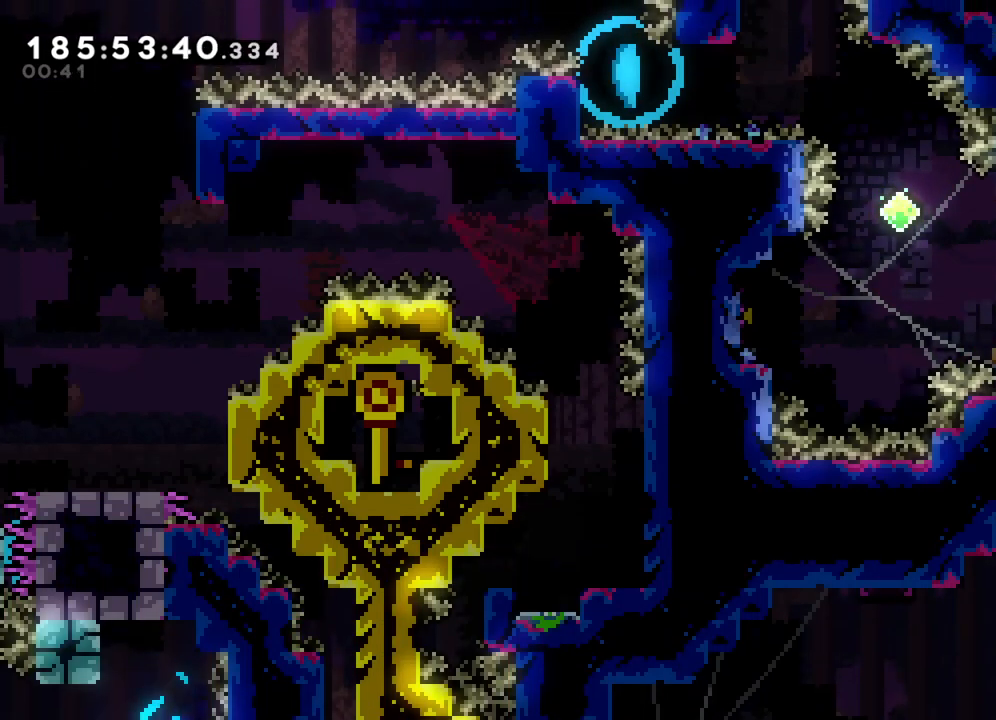
{"buttons": [], "left_stick": "left", "events": [[200, "left_stick", "center"], [267, "left_stick", "left"]]}
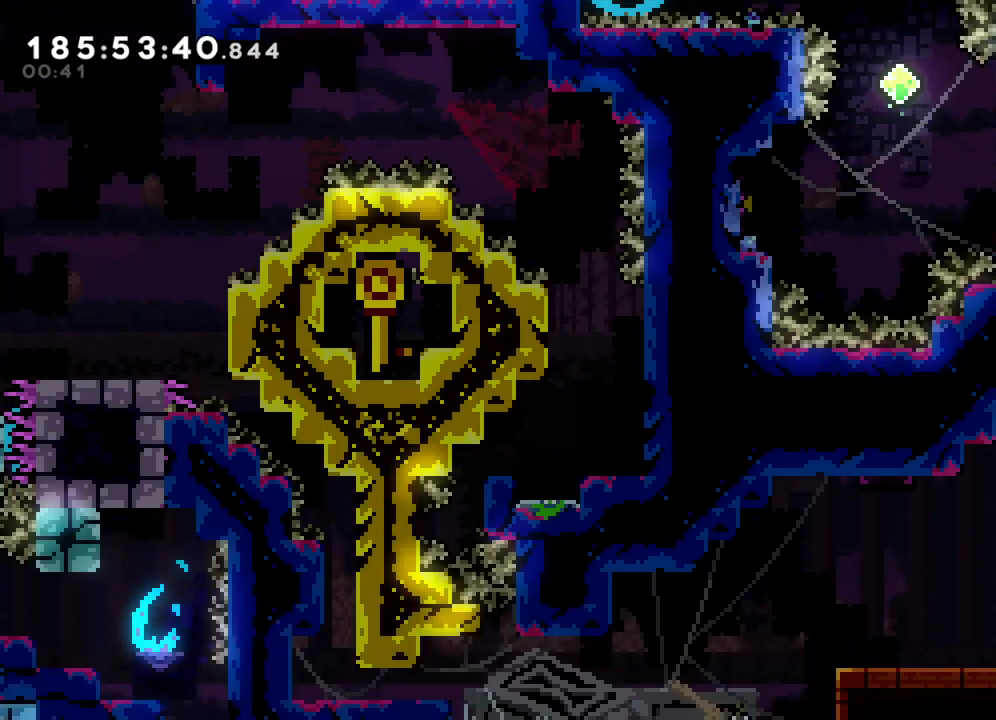
{"buttons": [], "left_stick": "left", "events": []}
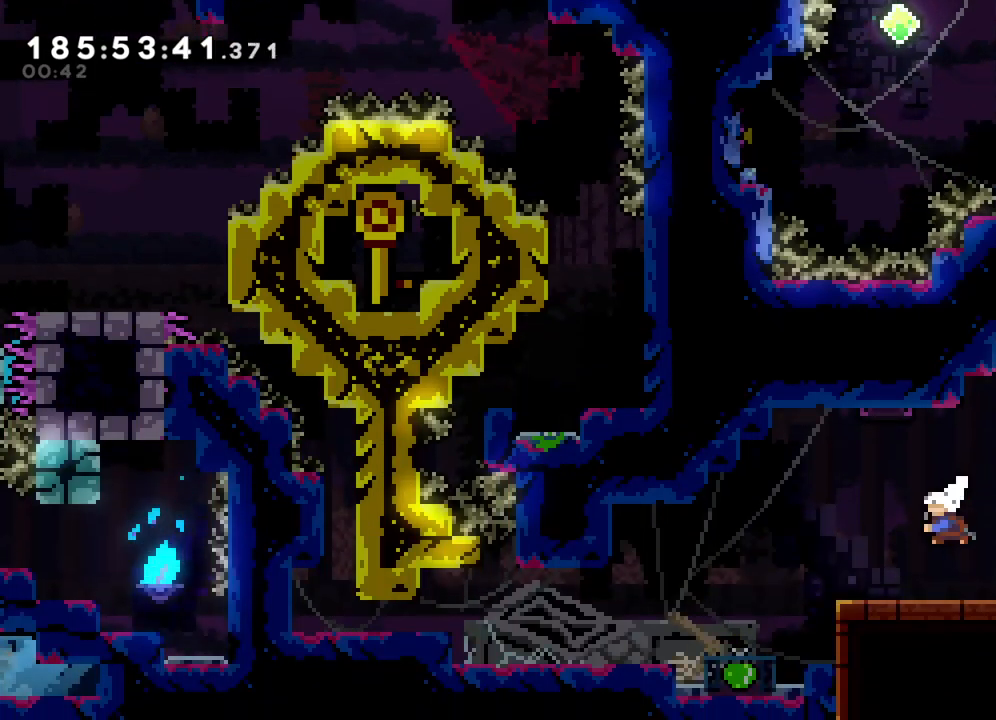
{"buttons": [], "left_stick": "right", "events": [[17, "SQUARE", "down"], [100, "SQUARE", "up"], [250, "left_stick", "center"], [400, "left_stick", "right"]]}
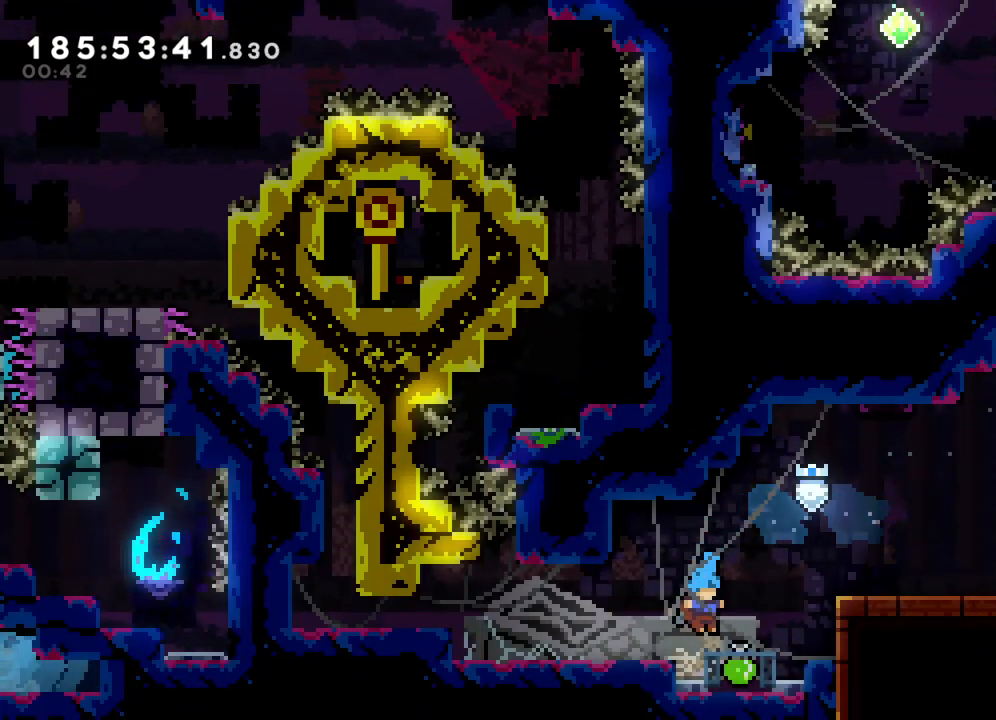
{"buttons": [], "left_stick": "center", "events": [[117, "left_stick", "down-left"], [150, "SQUARE", "down"], [283, "SQUARE", "up"], [383, "left_stick", "center"]]}